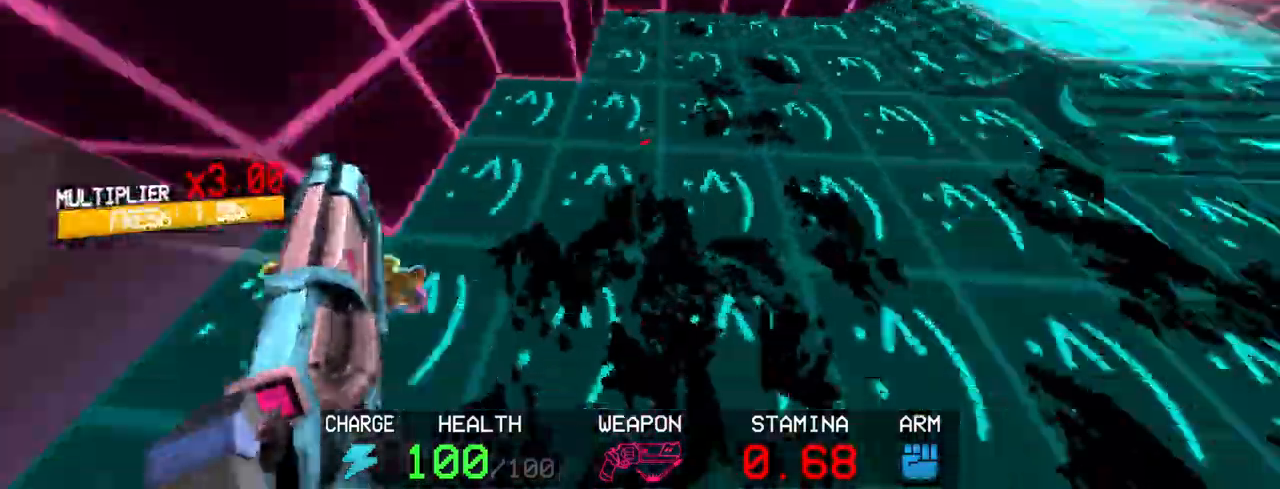
Gameplay with keyboard and mouse; each line is a JSON object with the keys and mouse buttons held at the frame after it. "events" lists presses ("down") and releases ("up") of "1", "2", "3", "4", "5", "a", "alt", "c", "caps_lock", "ctrl", "d", "e", "f", "g", "q", "r", "s", "shift", "space", "t", "tab", "v", "w", "x", "z", "mouse_left", "mouse_wheel" and "mouse_right" between this image and that frame as [ms after this image, input, new state], when the widget could be followed in between. "mouse_left", "mouse_wheel", "mouse_right" = the "left", "wheel", "right" buttons of the "mouse" list. No other keys are recorded. "wheel" means that the mouse wheel is clicked or scrolled. Not read: mouse_move.
{"keys": [], "mouse": [], "events": [[100, "c", "down"], [183, "s", "down"], [283, "c", "up"], [283, "space", "down"], [367, "space", "up"], [467, "s", "up"]]}
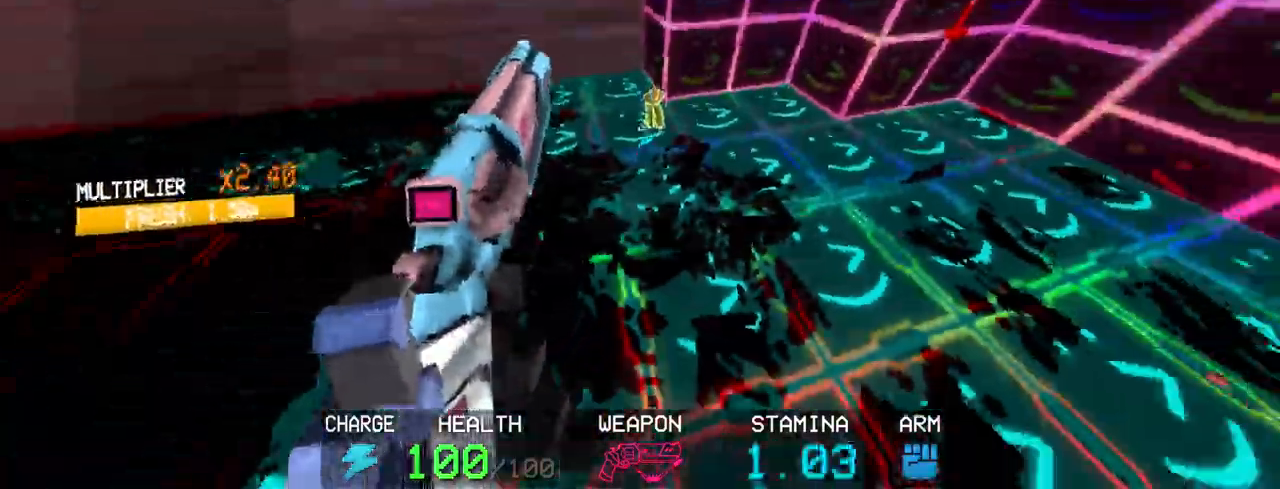
{"keys": [], "mouse": [], "events": [[250, "mouse_left", "down"], [383, "mouse_left", "up"]]}
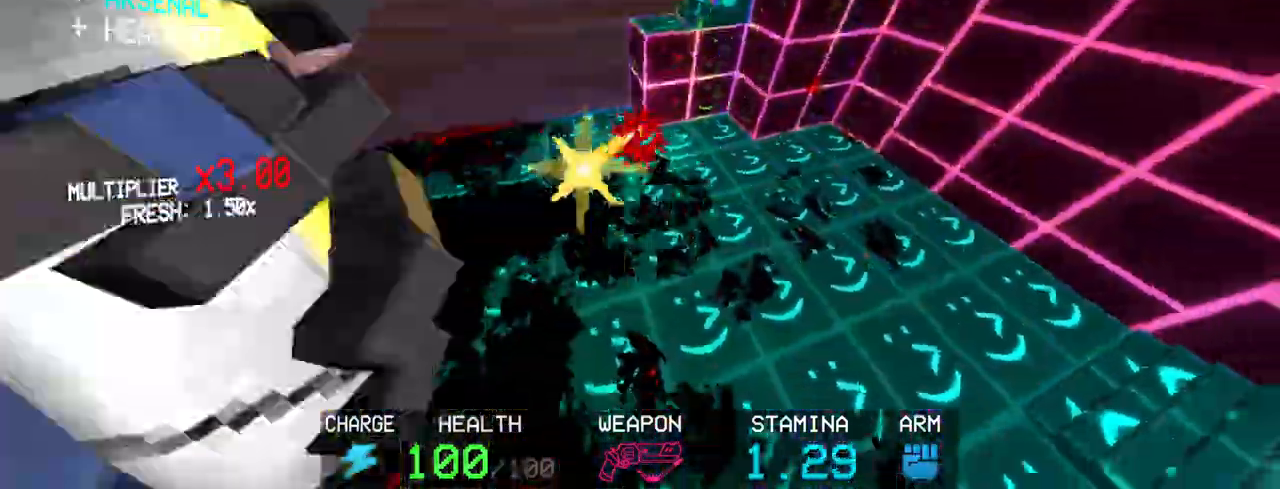
{"keys": ["c"], "mouse": [], "events": [[450, "c", "down"]]}
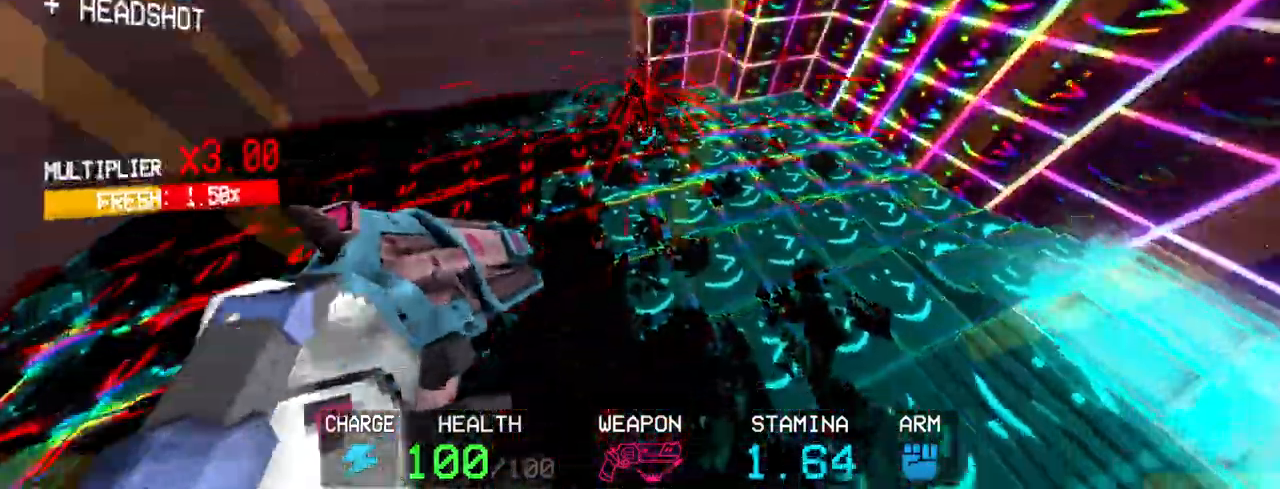
{"keys": [], "mouse": [], "events": [[133, "w", "down"], [183, "a", "down"], [233, "c", "up"], [233, "space", "down"], [333, "w", "up"], [367, "space", "up"], [417, "a", "up"]]}
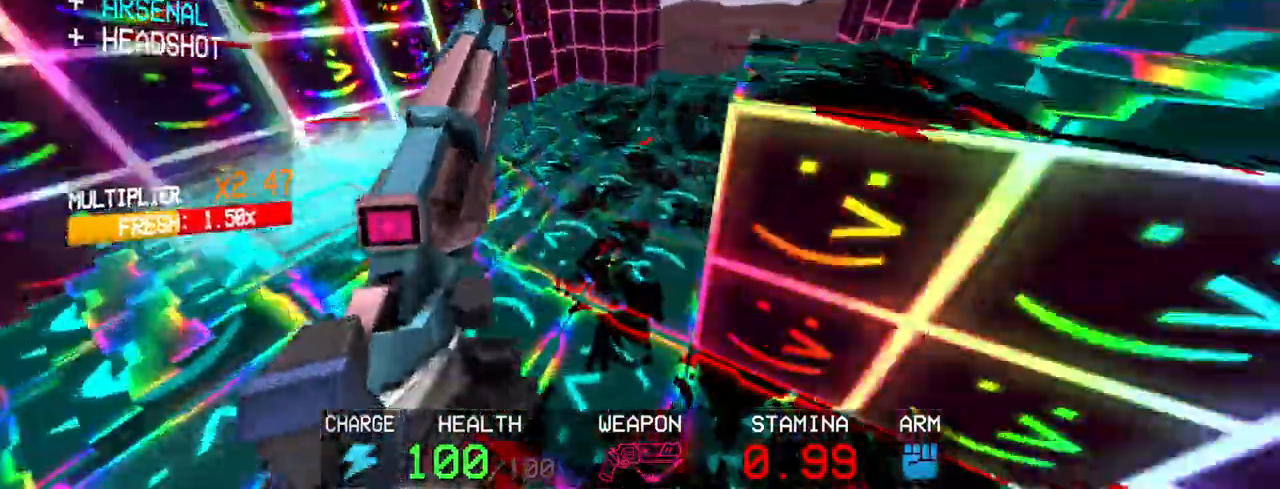
{"keys": [], "mouse": [], "events": []}
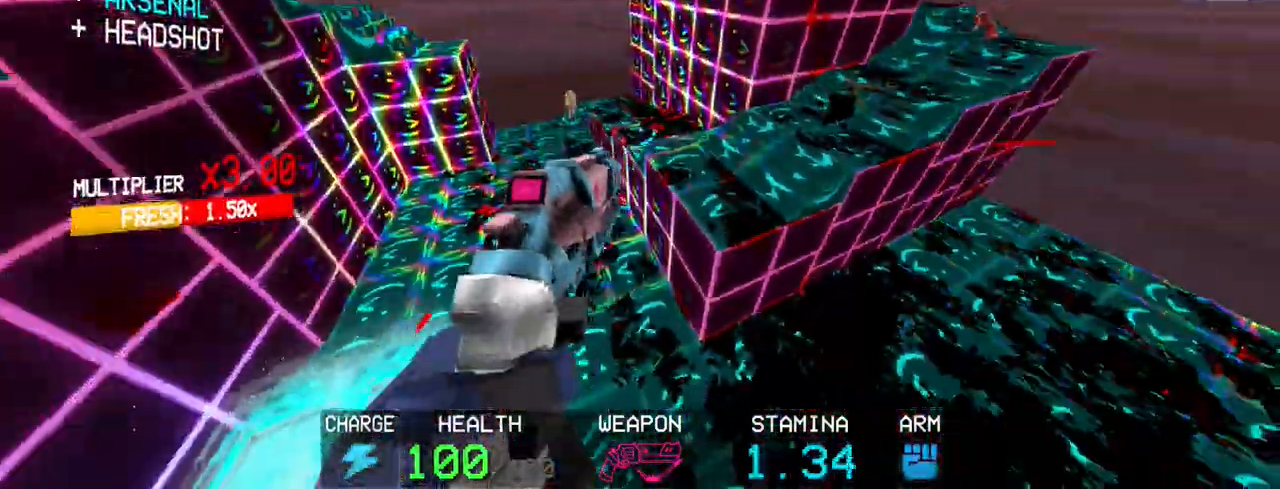
{"keys": [], "mouse": ["left"], "events": [[450, "mouse_left", "down"]]}
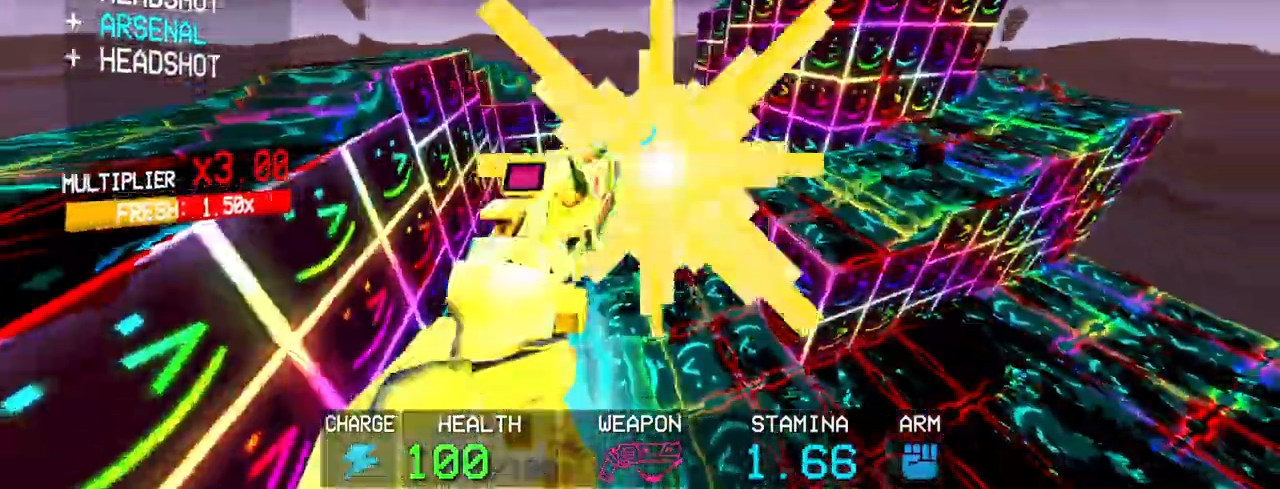
{"keys": ["c"], "mouse": [], "events": [[100, "mouse_left", "up"], [233, "c", "down"]]}
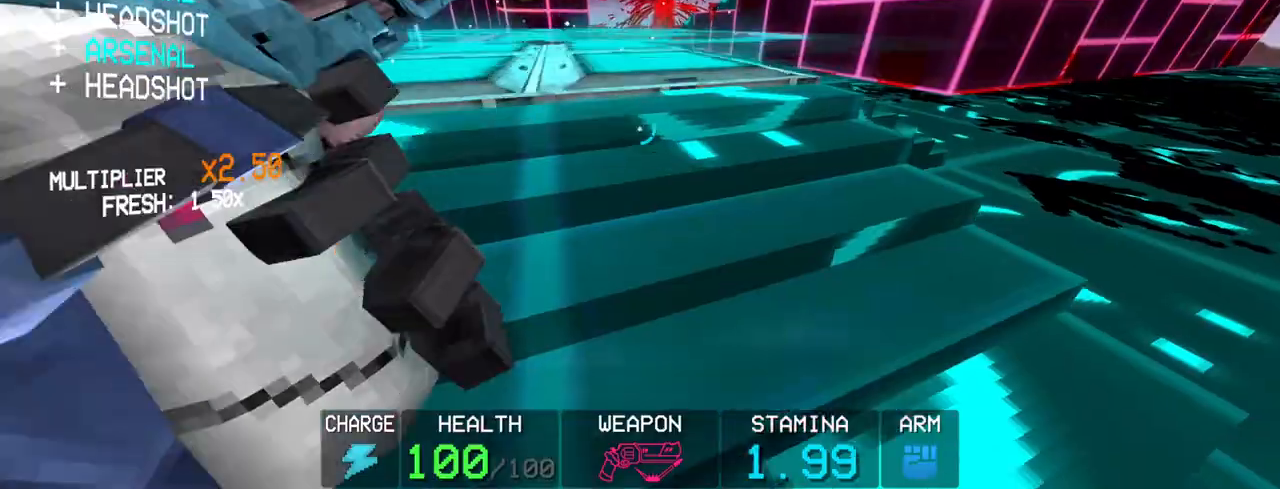
{"keys": ["c", "w"], "mouse": [], "events": [[17, "w", "down"], [67, "space", "down"], [100, "c", "up"], [200, "space", "up"], [400, "c", "down"]]}
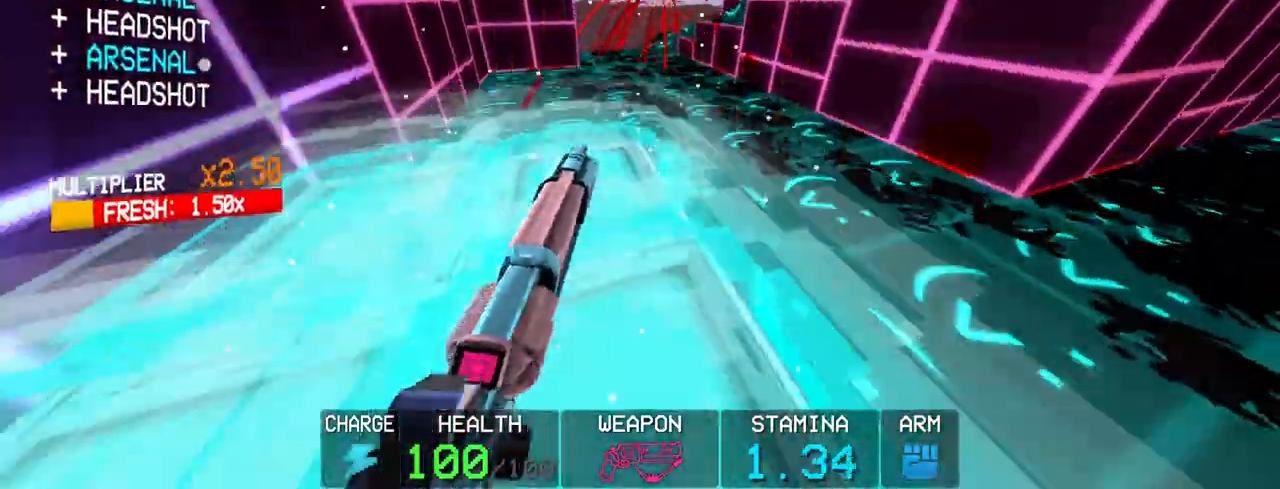
{"keys": ["w"], "mouse": [], "events": [[217, "c", "up"]]}
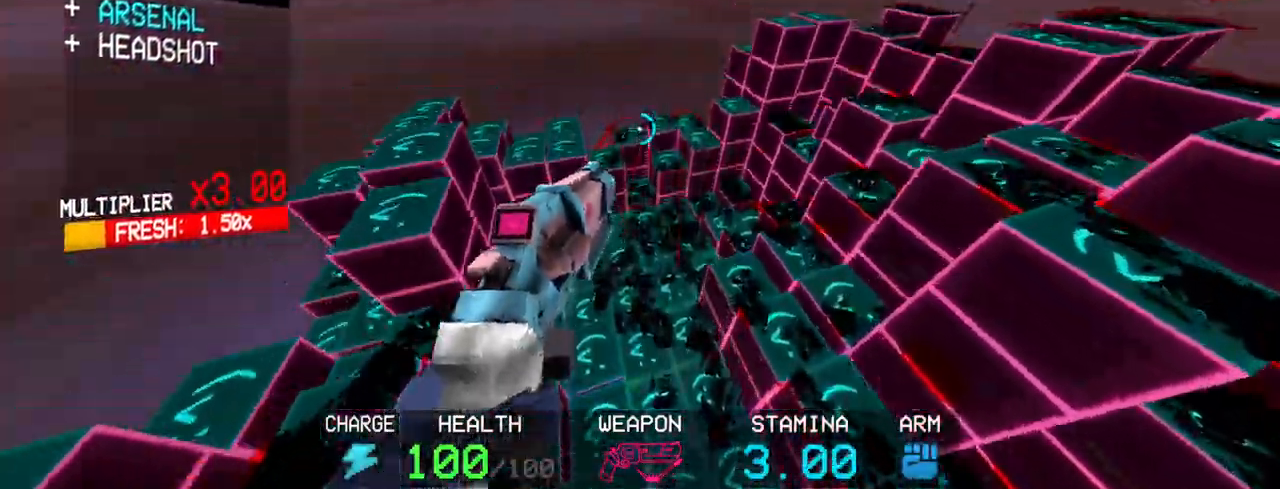
{"keys": ["w"], "mouse": [], "events": []}
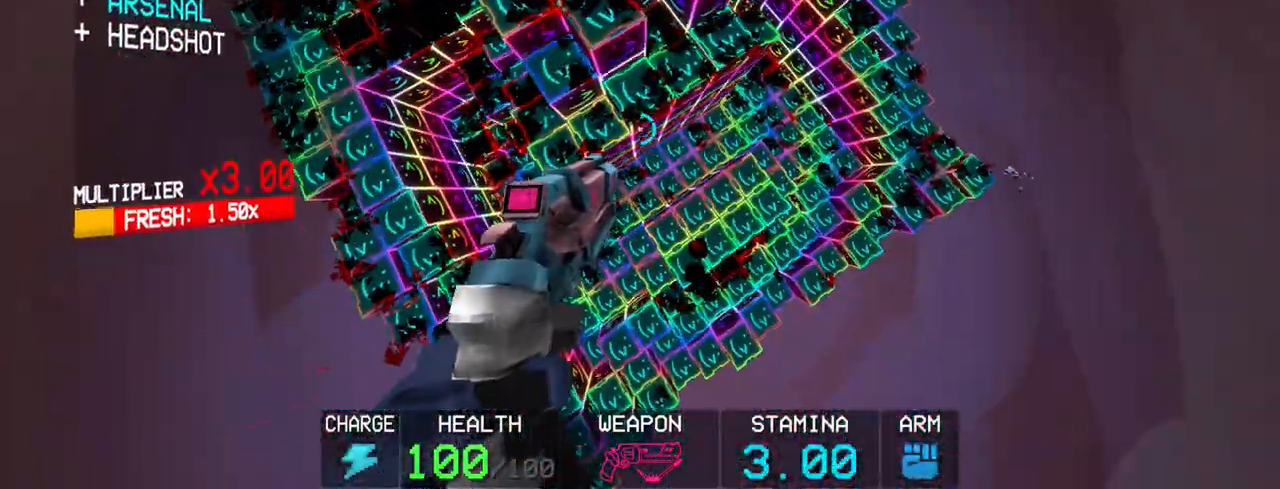
{"keys": ["w"], "mouse": [], "events": [[200, "3", "down"], [283, "3", "up"], [333, "3", "down"], [450, "3", "up"]]}
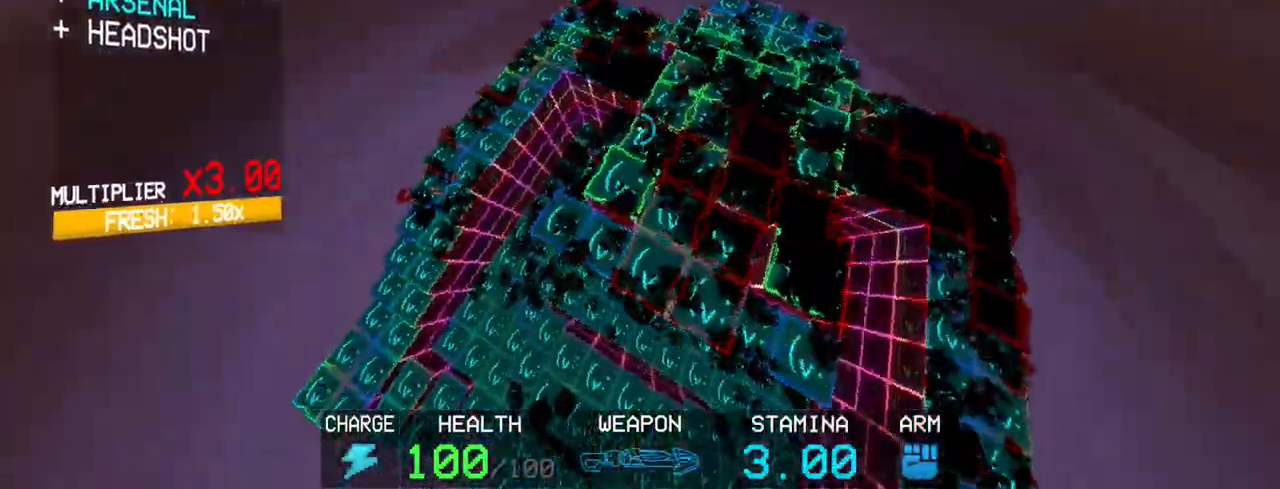
{"keys": ["w"], "mouse": [], "events": []}
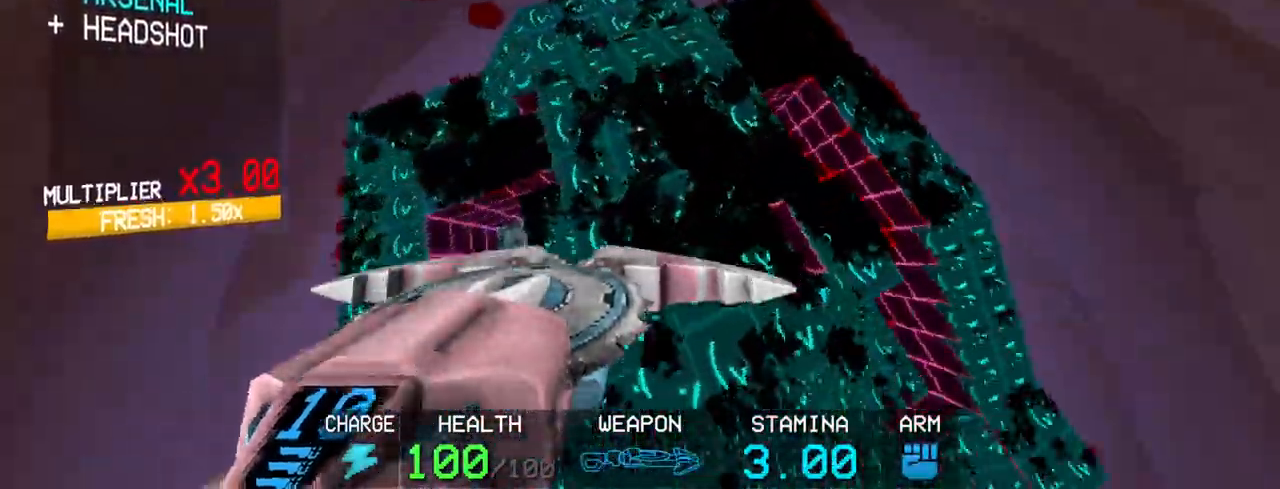
{"keys": ["shift", "w"], "mouse": [], "events": [[367, "shift", "down"]]}
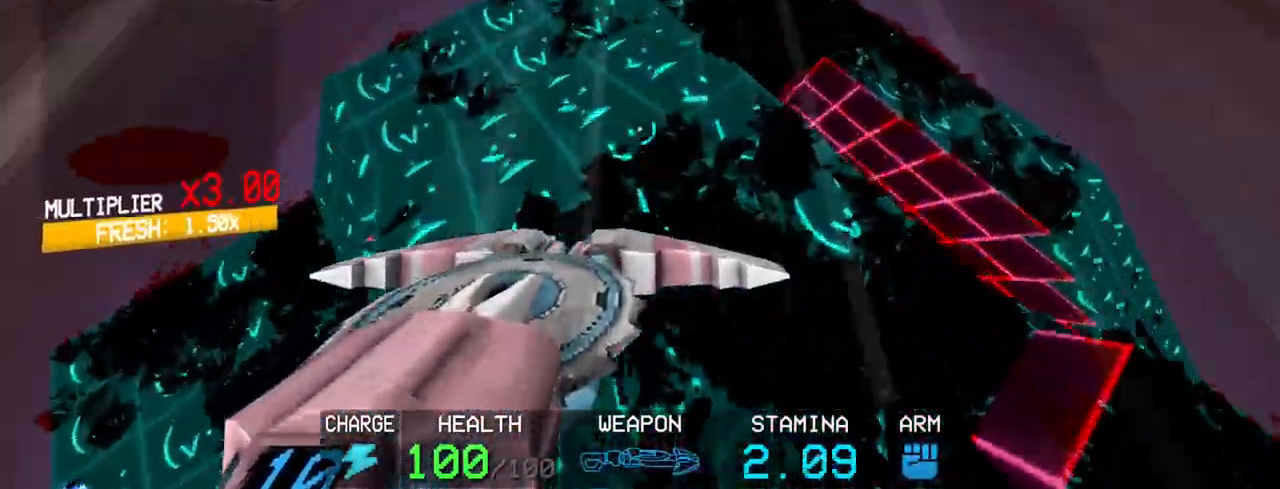
{"keys": ["s", "space"], "mouse": [], "events": [[17, "shift", "up"], [67, "w", "up"], [333, "c", "down"], [433, "s", "down"], [483, "c", "up"], [483, "space", "down"]]}
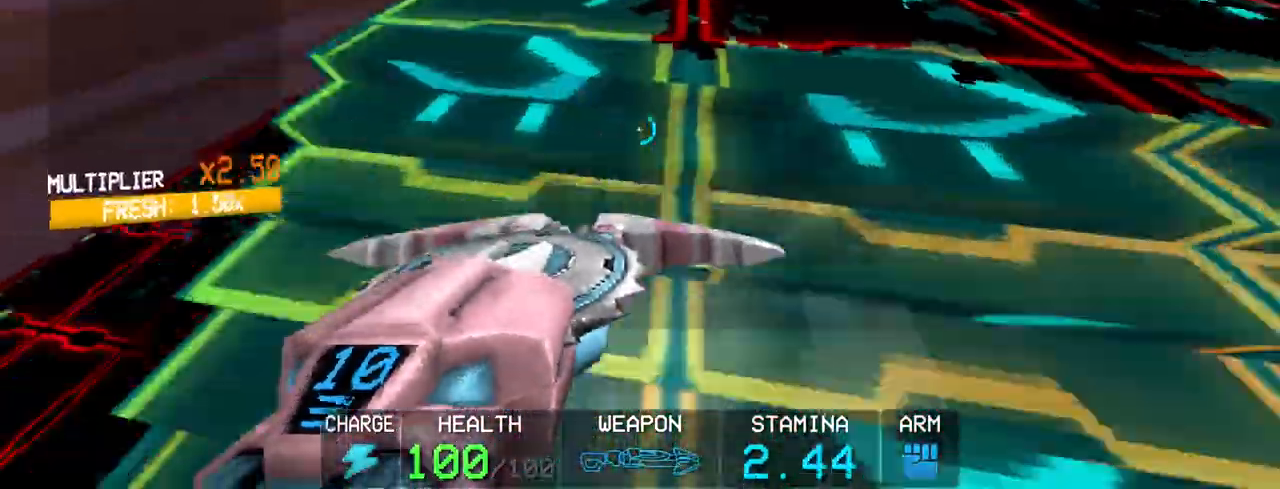
{"keys": [], "mouse": [], "events": [[117, "space", "up"], [217, "s", "up"]]}
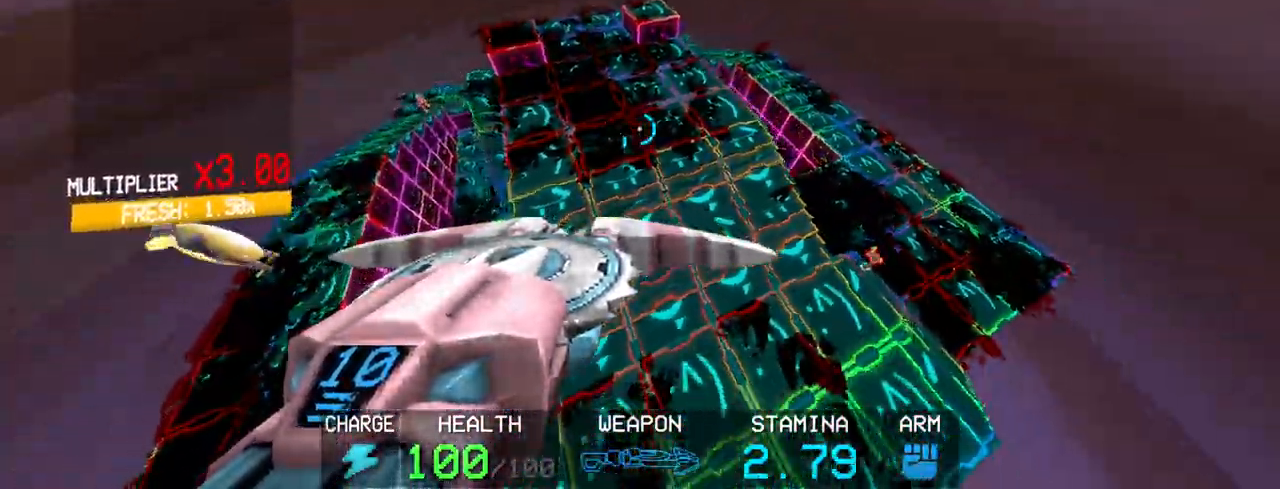
{"keys": ["w"], "mouse": [], "events": [[133, "shift", "down"], [133, "w", "down"], [317, "shift", "up"]]}
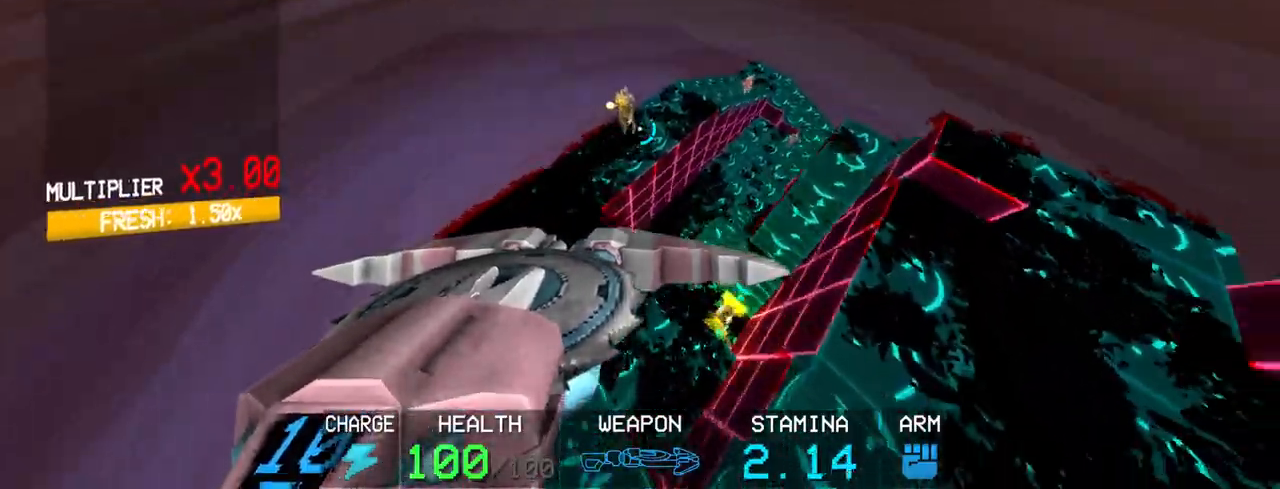
{"keys": ["w"], "mouse": [], "events": [[200, "shift", "down"], [383, "shift", "up"]]}
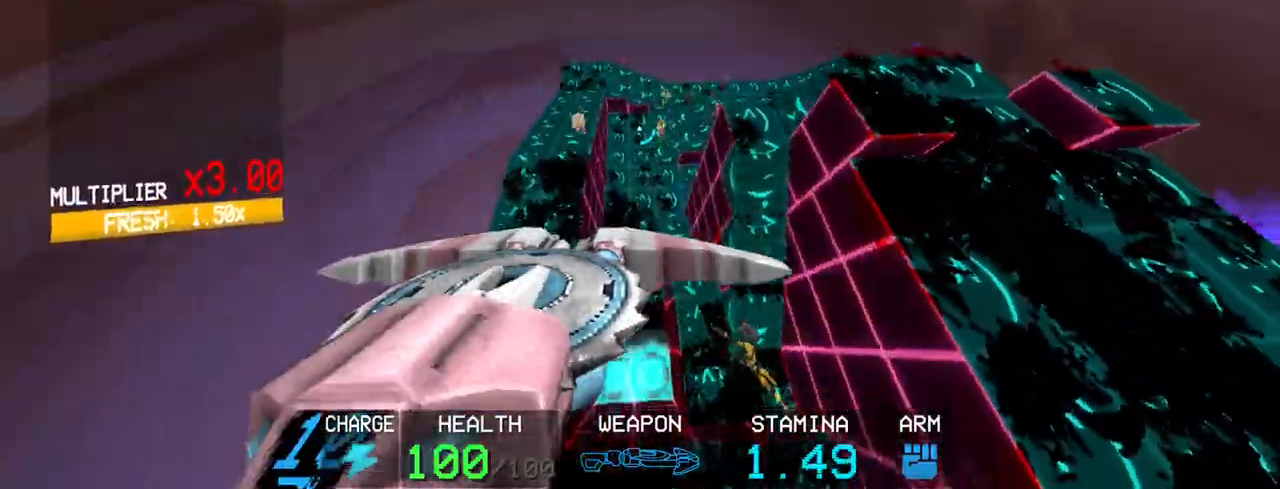
{"keys": ["2"], "mouse": [], "events": [[350, "w", "up"], [500, "2", "down"]]}
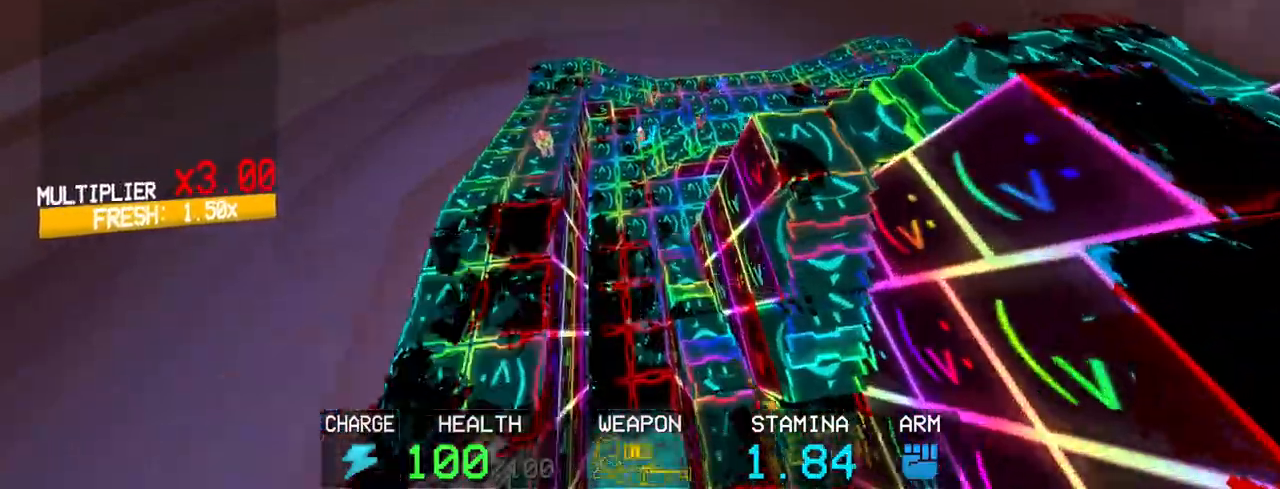
{"keys": [], "mouse": [], "events": [[50, "2", "up"], [133, "r", "down"], [233, "r", "up"]]}
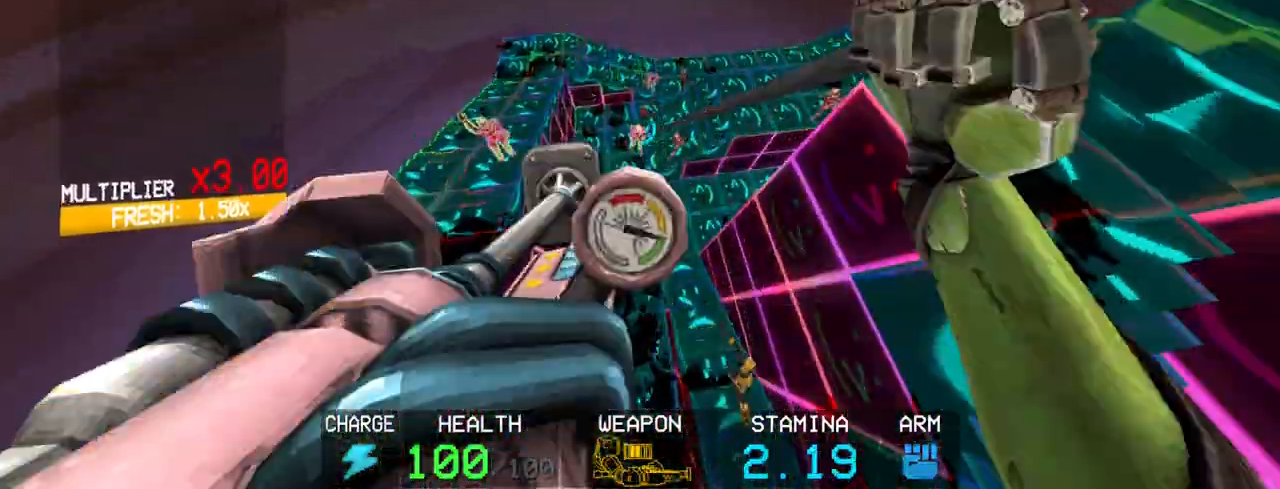
{"keys": ["g"], "mouse": [], "events": [[450, "g", "down"]]}
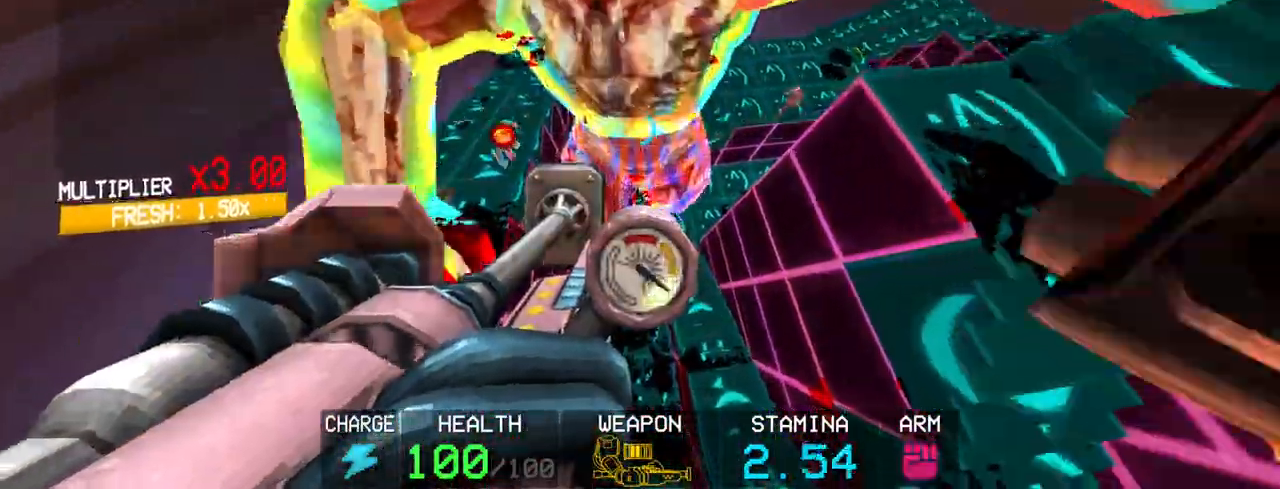
{"keys": ["w"], "mouse": [], "events": [[83, "g", "up"], [133, "shift", "down"], [133, "w", "down"], [450, "shift", "up"]]}
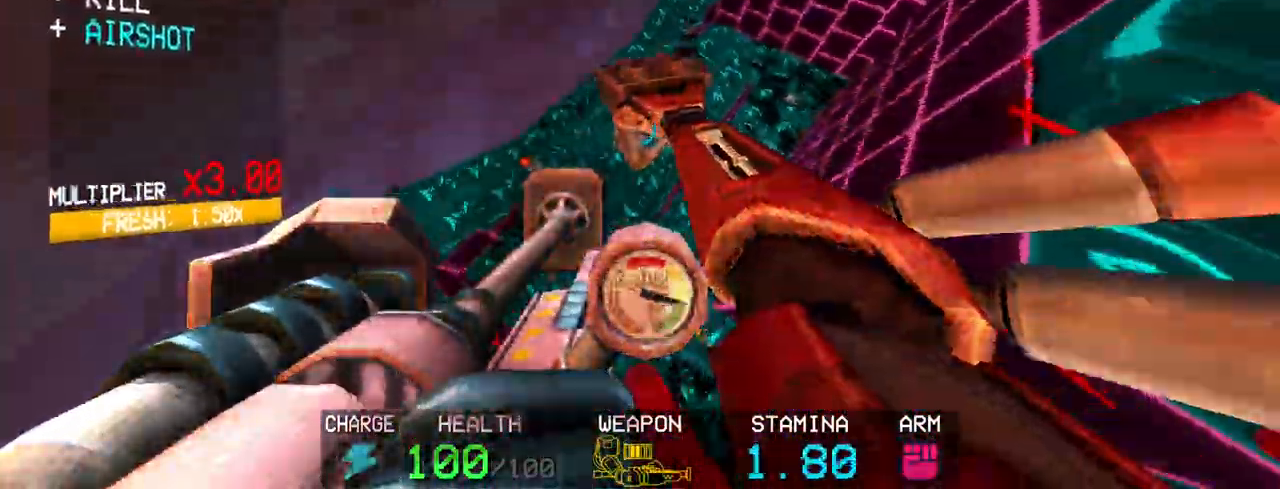
{"keys": ["c", "w"], "mouse": [], "events": [[417, "c", "down"]]}
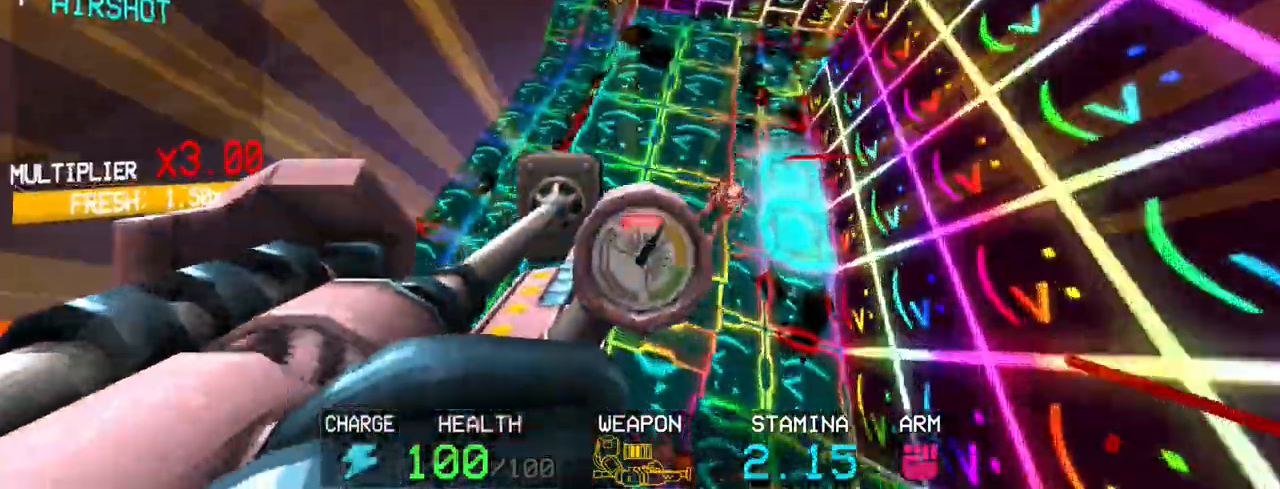
{"keys": ["1"], "mouse": [], "events": [[200, "space", "down"], [300, "c", "up"], [350, "space", "up"], [350, "w", "up"], [433, "1", "down"]]}
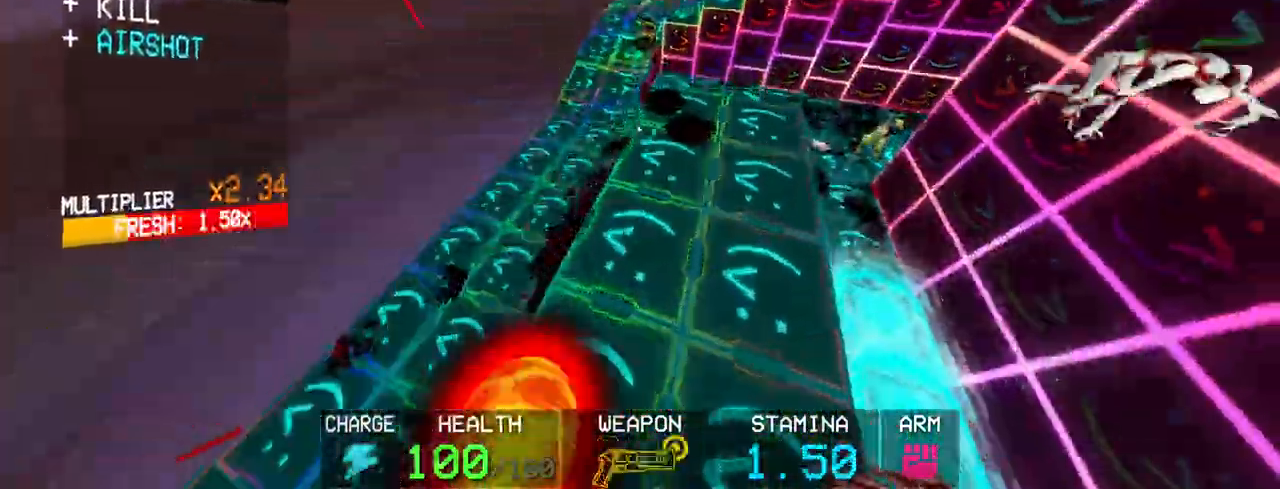
{"keys": [], "mouse": [], "events": [[33, "1", "up"], [167, "1", "down"], [217, "1", "up"]]}
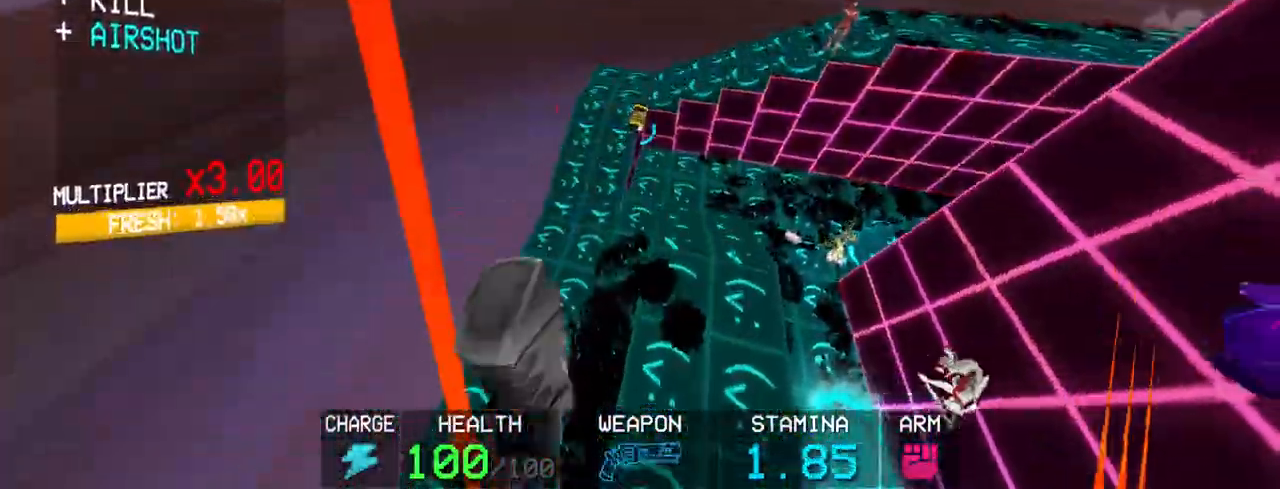
{"keys": [], "mouse": [], "events": [[183, "mouse_left", "down"], [317, "mouse_left", "up"]]}
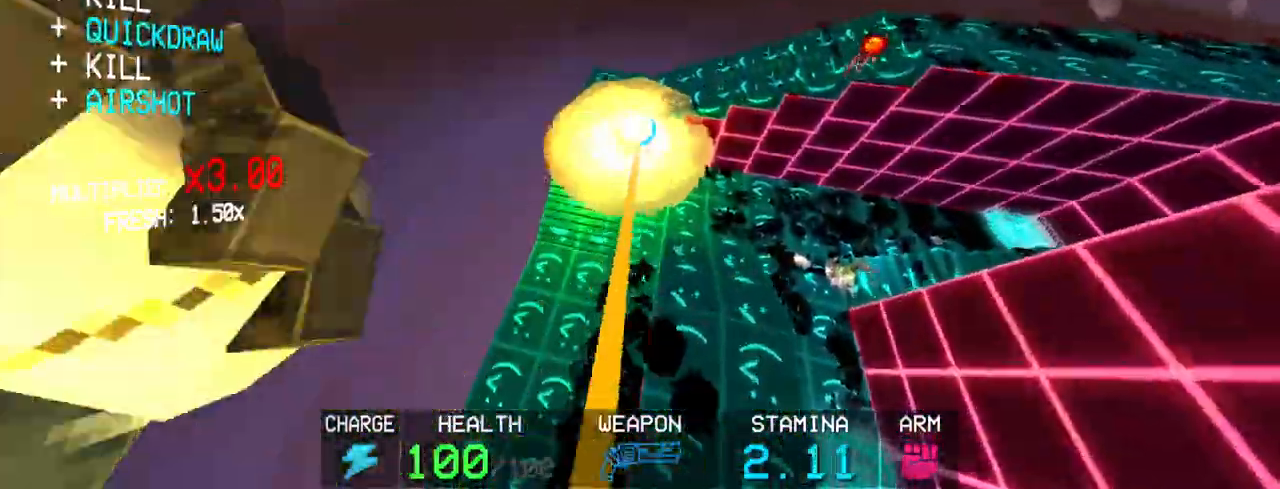
{"keys": [], "mouse": [], "events": [[100, "1", "down"], [200, "1", "up"], [333, "shift", "down"], [333, "w", "down"], [433, "shift", "up"], [433, "w", "up"]]}
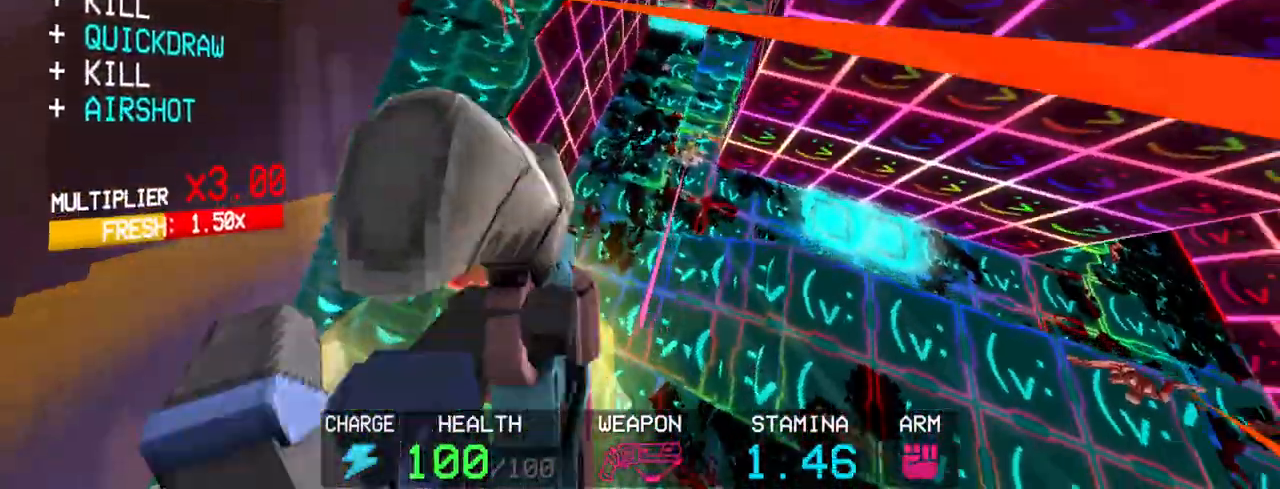
{"keys": [], "mouse": [], "events": [[317, "r", "down"], [450, "r", "up"]]}
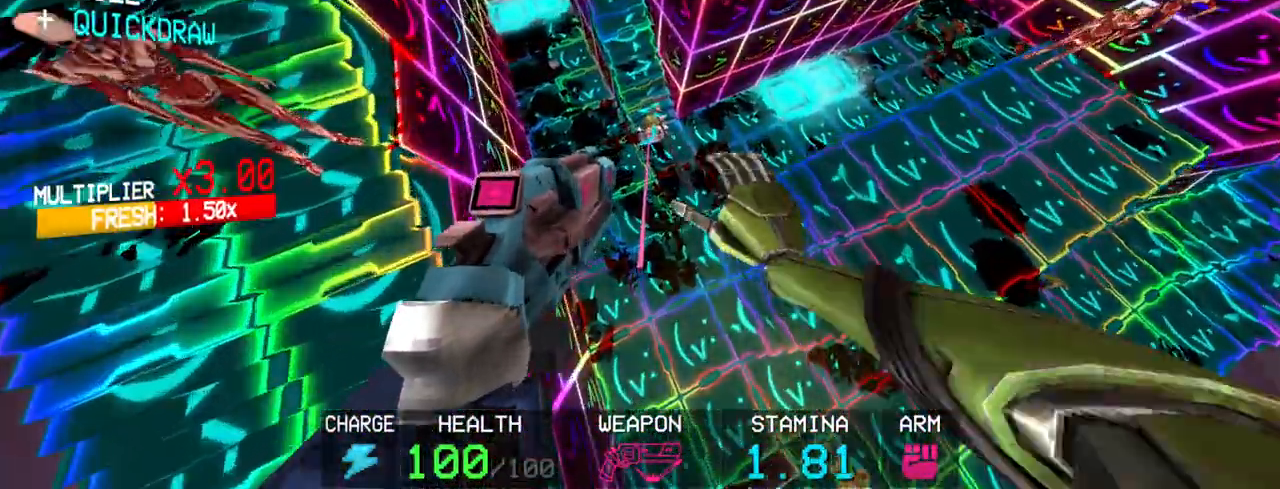
{"keys": ["g"], "mouse": [], "events": [[333, "g", "down"]]}
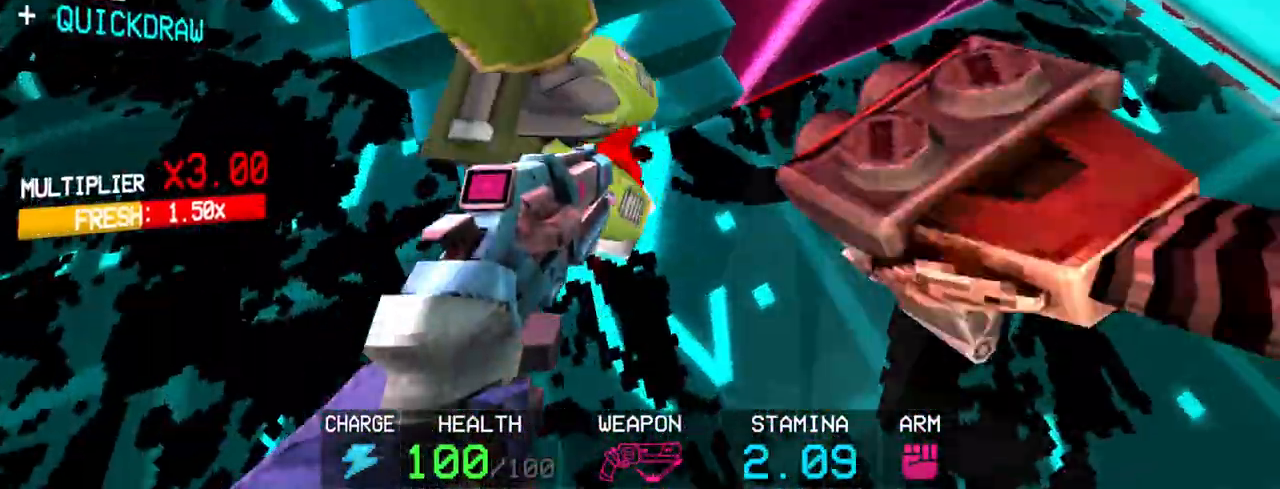
{"keys": ["g", "s", "space"], "mouse": []}
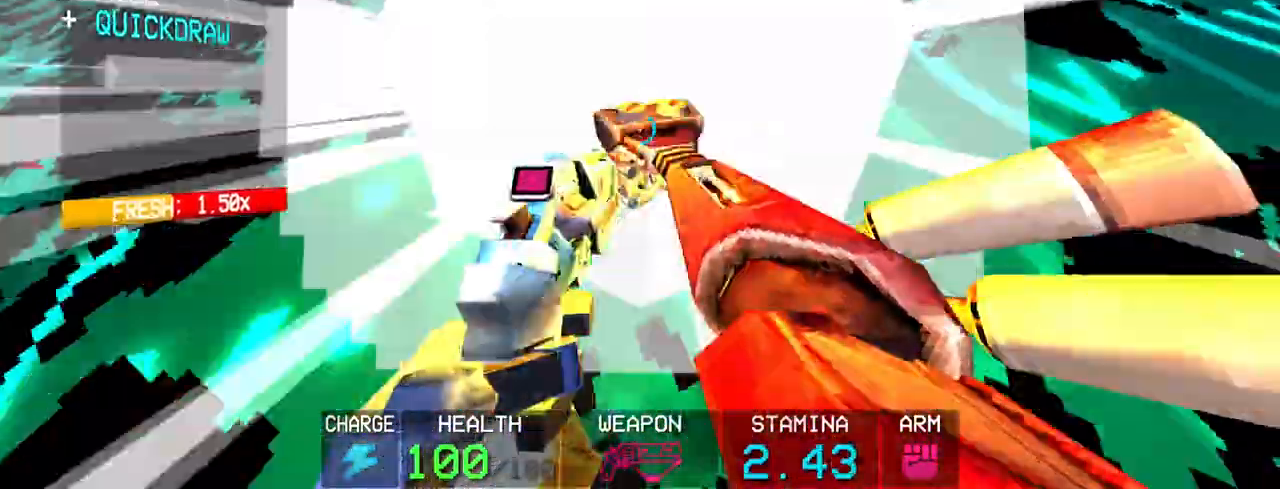
{"keys": ["c", "s"], "mouse": [], "events": [[183, "g", "up"], [267, "space", "up"], [500, "c", "down"]]}